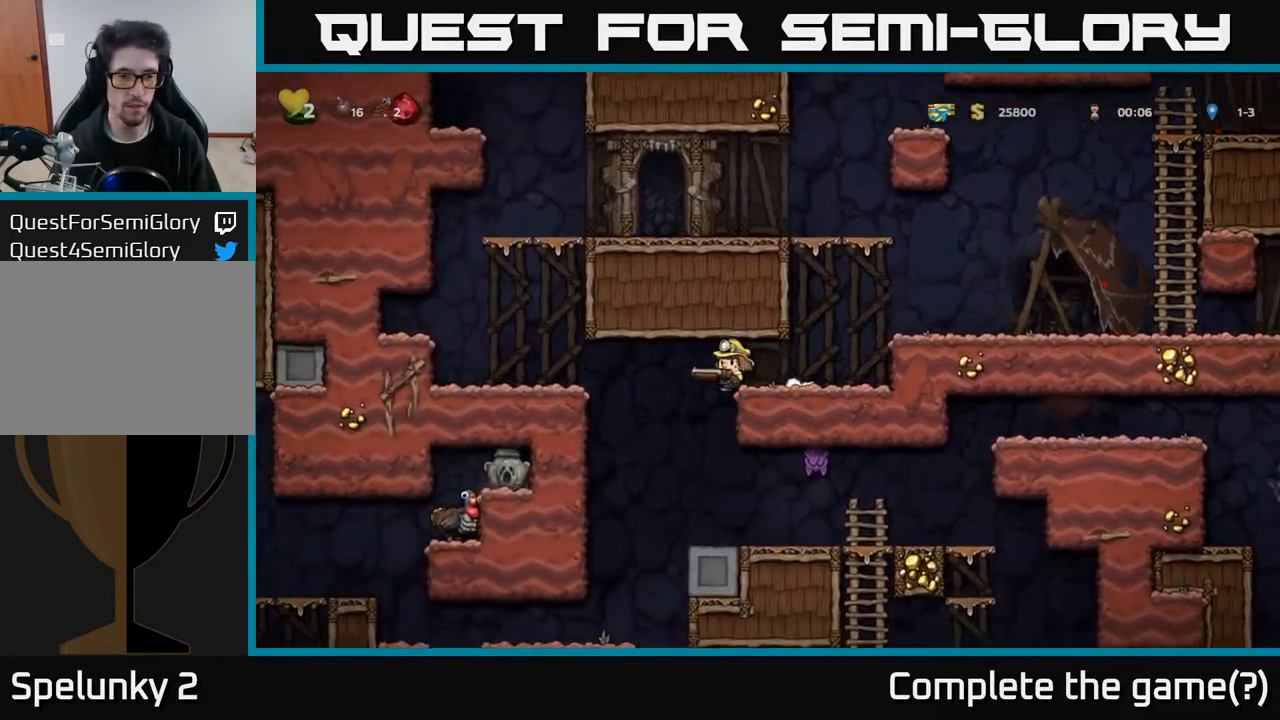
Gameplay with a controller (Xbox layout); each line is a JSON object with the inputs held at the frame after it. "events" lists button and stick changes between this image and that frame as [ms after this image, input, new state], when the widget could be followed in between.
{"buttons": ["A", "DPAD_DOWN"], "left_stick": "center", "right_stick": "center", "events": [[67, "DPAD_LEFT", "up"], [67, "DPAD_RIGHT", "down"], [383, "DPAD_DOWN", "down"], [400, "DPAD_RIGHT", "up"], [433, "A", "down"]]}
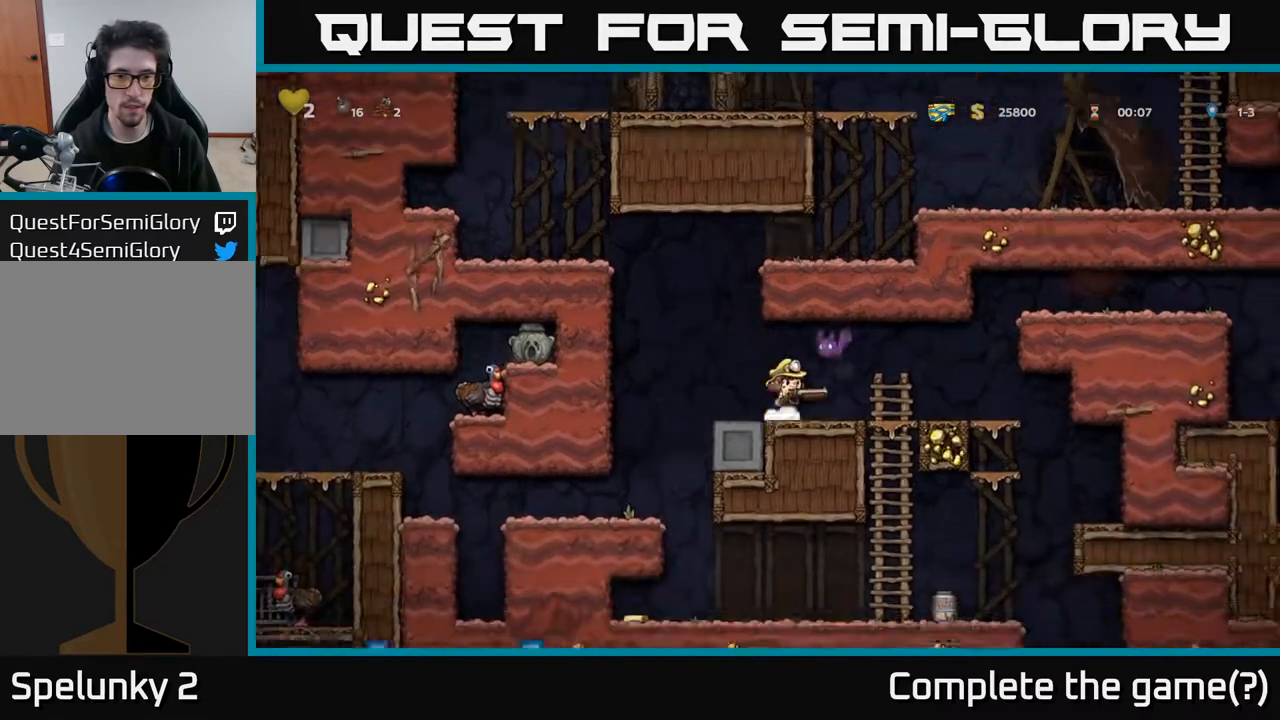
{"buttons": [], "left_stick": "center", "right_stick": "center", "events": [[50, "A", "up"], [50, "DPAD_RIGHT", "down"], [83, "DPAD_DOWN", "up"], [100, "DPAD_RIGHT", "up"], [200, "DPAD_LEFT", "down"], [383, "DPAD_LEFT", "up"], [417, "DPAD_RIGHT", "down"], [500, "DPAD_RIGHT", "up"]]}
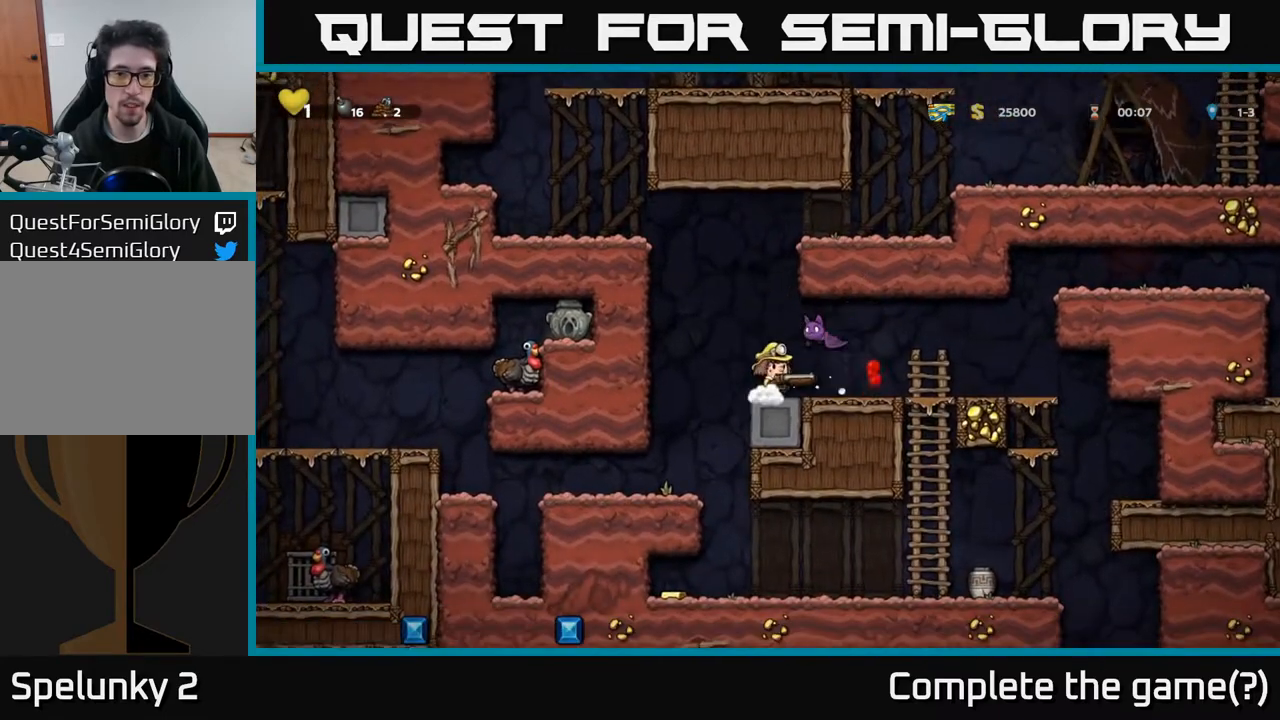
{"buttons": [], "left_stick": "center", "right_stick": "center", "events": [[83, "DPAD_RIGHT", "down"], [367, "DPAD_RIGHT", "up"], [383, "A", "down"], [383, "DPAD_LEFT", "down"], [417, "A", "up"], [417, "X", "down"], [450, "DPAD_LEFT", "up"], [467, "X", "up"]]}
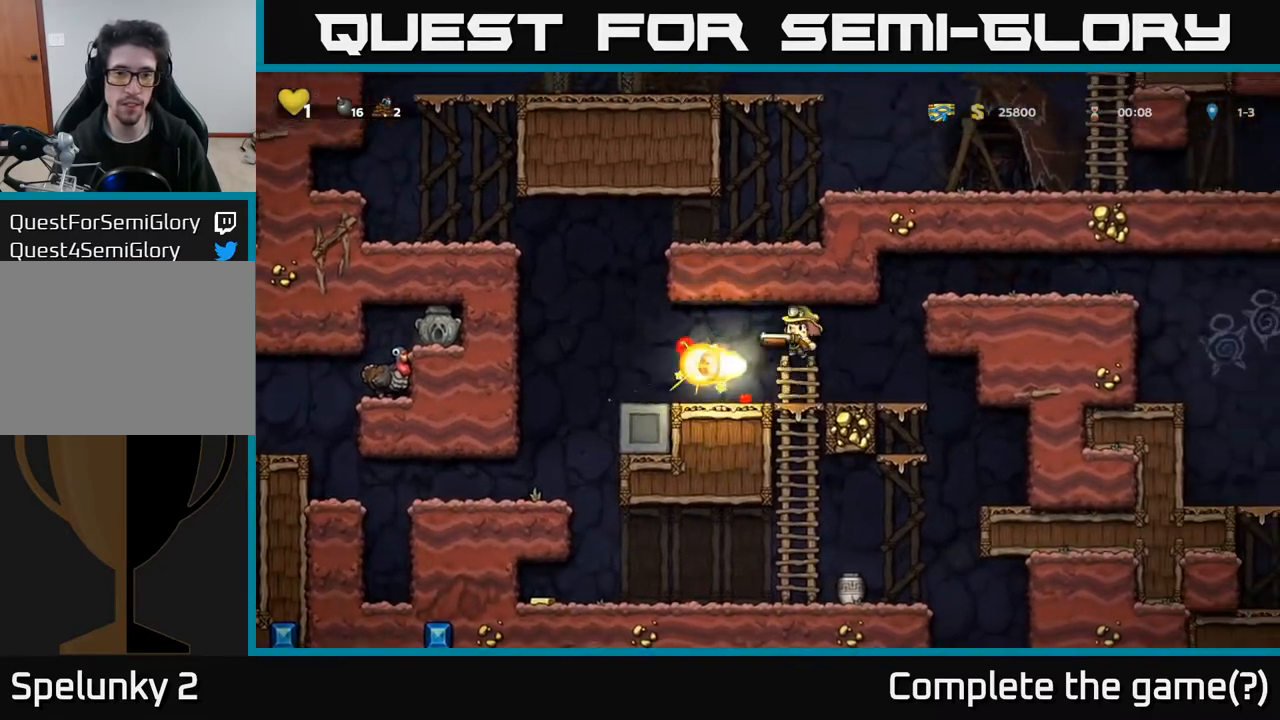
{"buttons": ["DPAD_RIGHT"], "left_stick": "center", "right_stick": "center", "events": [[483, "DPAD_RIGHT", "down"]]}
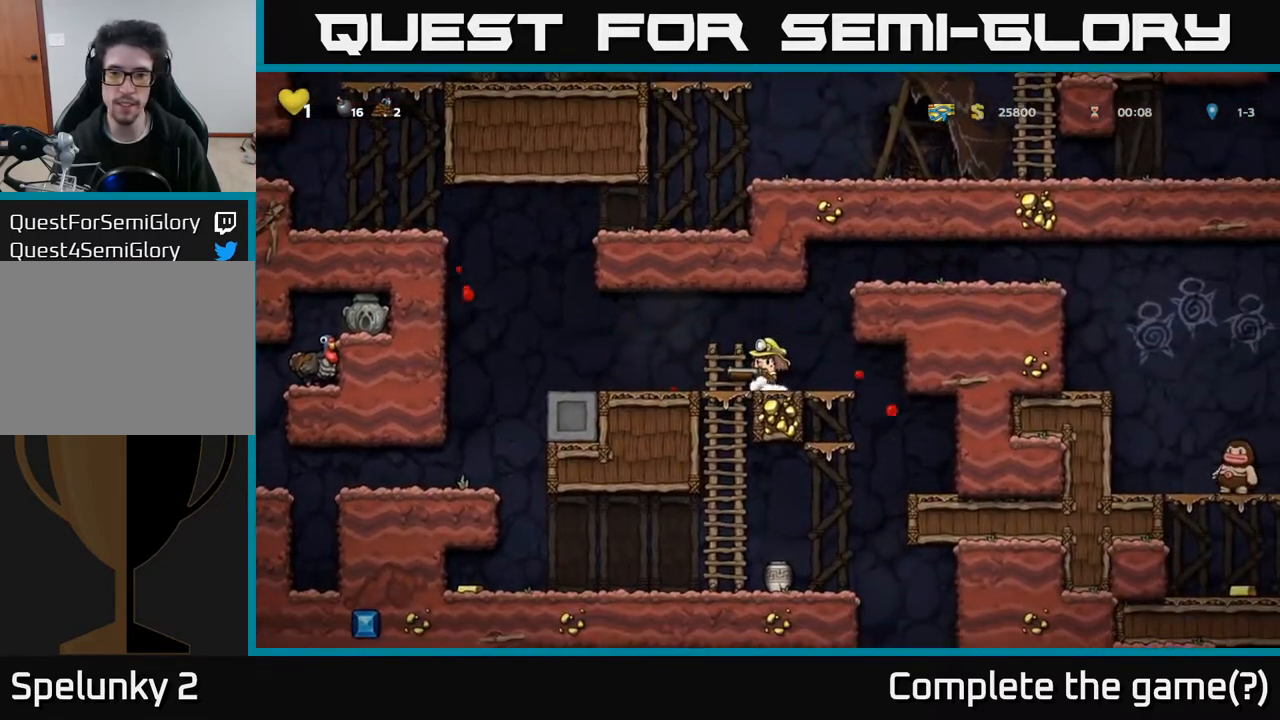
{"buttons": ["A", "DPAD_RIGHT"], "left_stick": "center", "right_stick": "center", "events": [[50, "A", "down"], [250, "A", "up"], [417, "A", "down"]]}
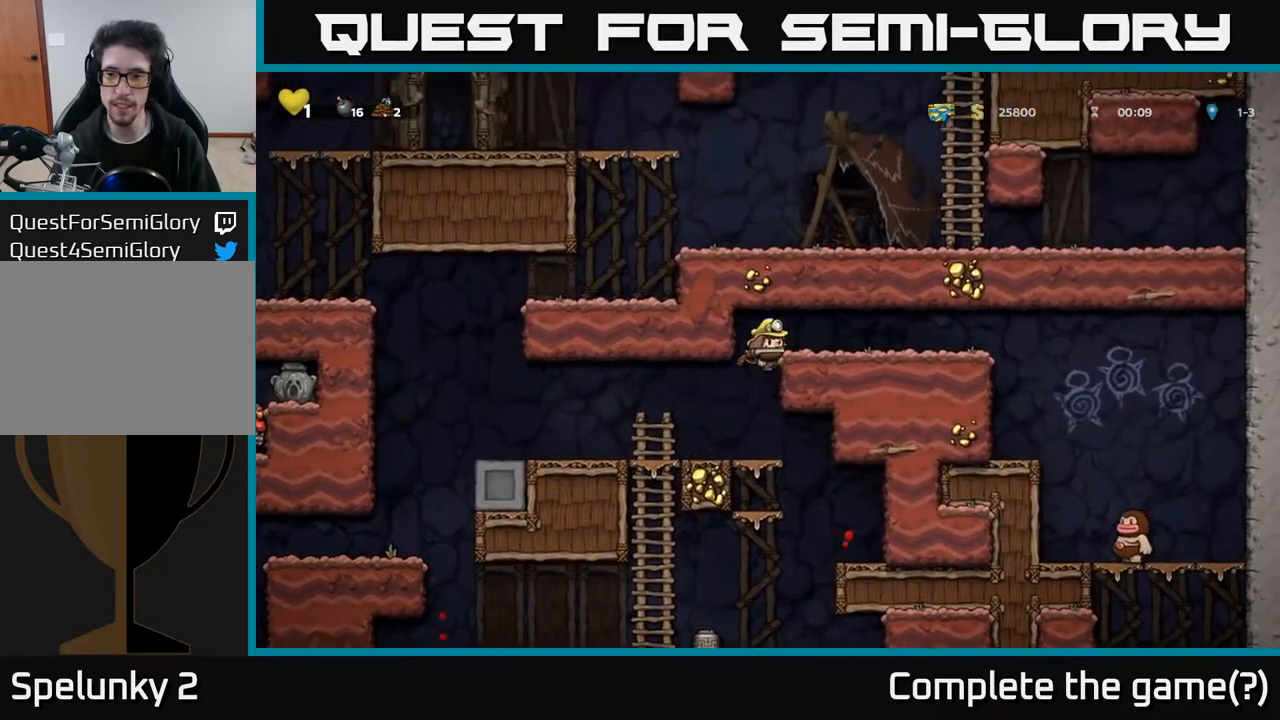
{"buttons": ["DPAD_RIGHT"], "left_stick": "center", "right_stick": "center", "events": [[50, "A", "up"]]}
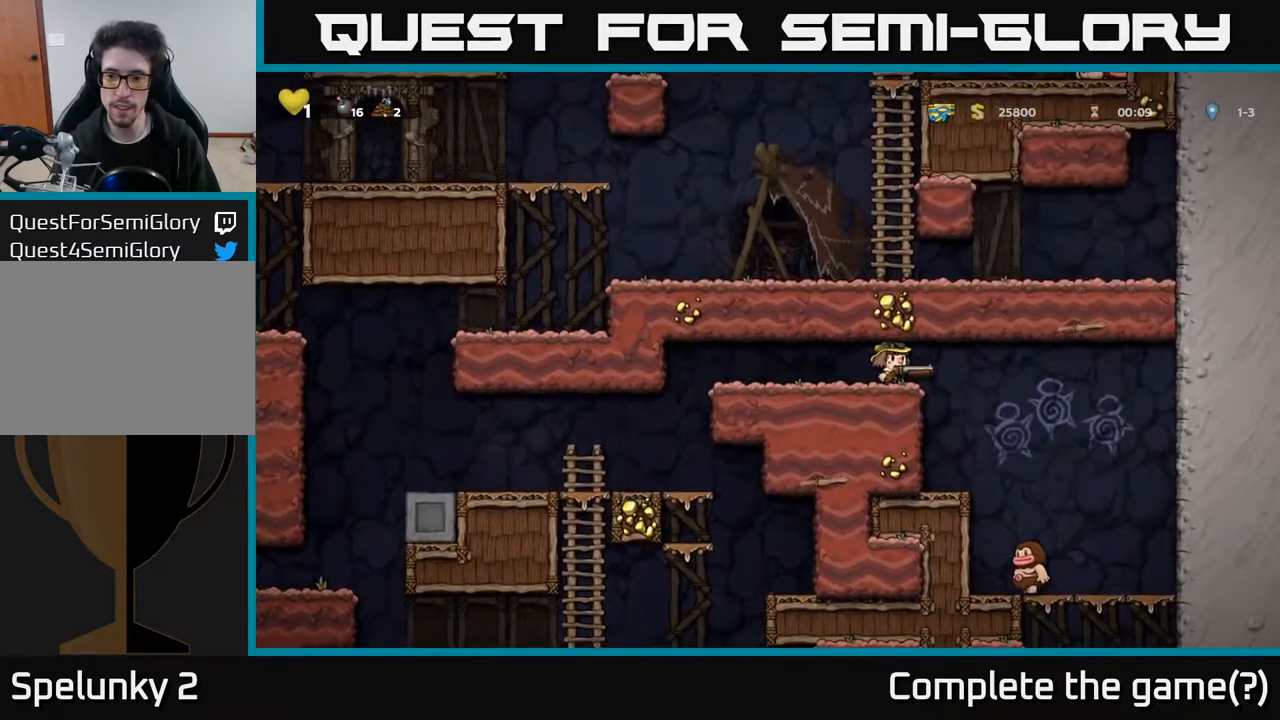
{"buttons": [], "left_stick": "center", "right_stick": "center", "events": [[433, "DPAD_RIGHT", "up"]]}
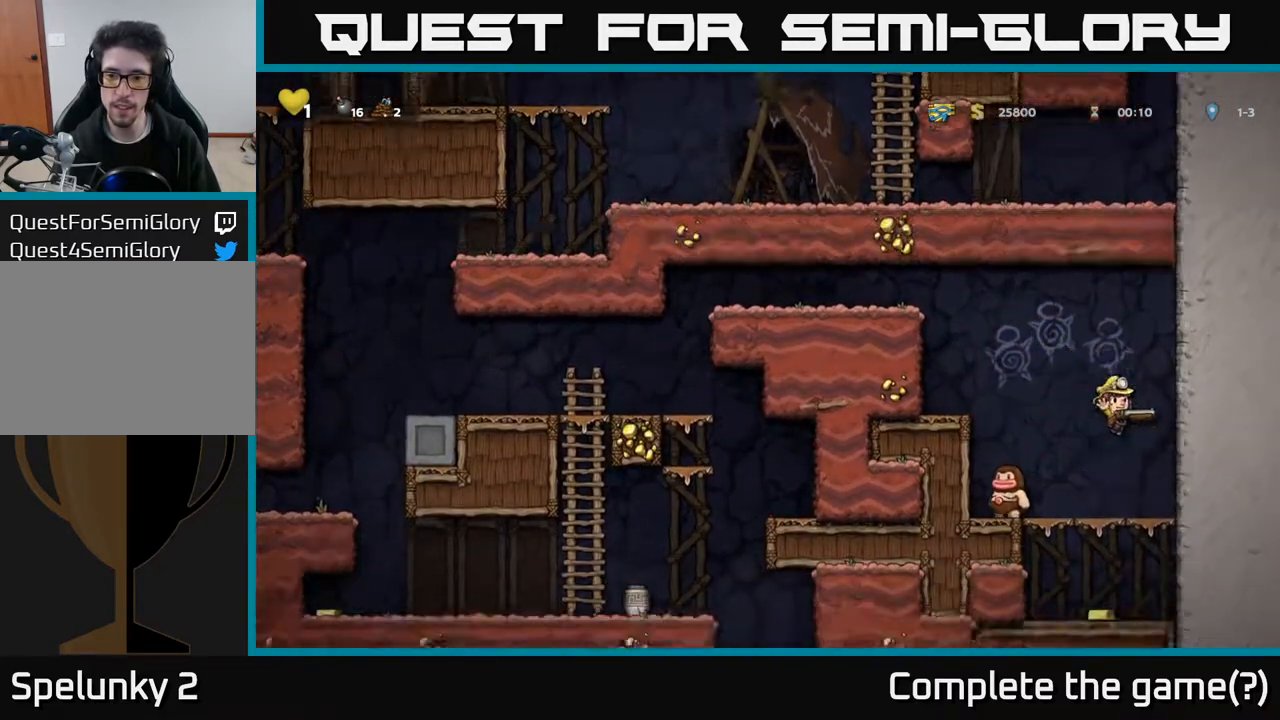
{"buttons": ["DPAD_DOWN"], "left_stick": "center", "right_stick": "center", "events": [[33, "DPAD_LEFT", "down"], [117, "X", "down"], [167, "DPAD_DOWN", "down"], [183, "DPAD_LEFT", "up"], [200, "X", "up"], [300, "A", "down"], [400, "A", "up"]]}
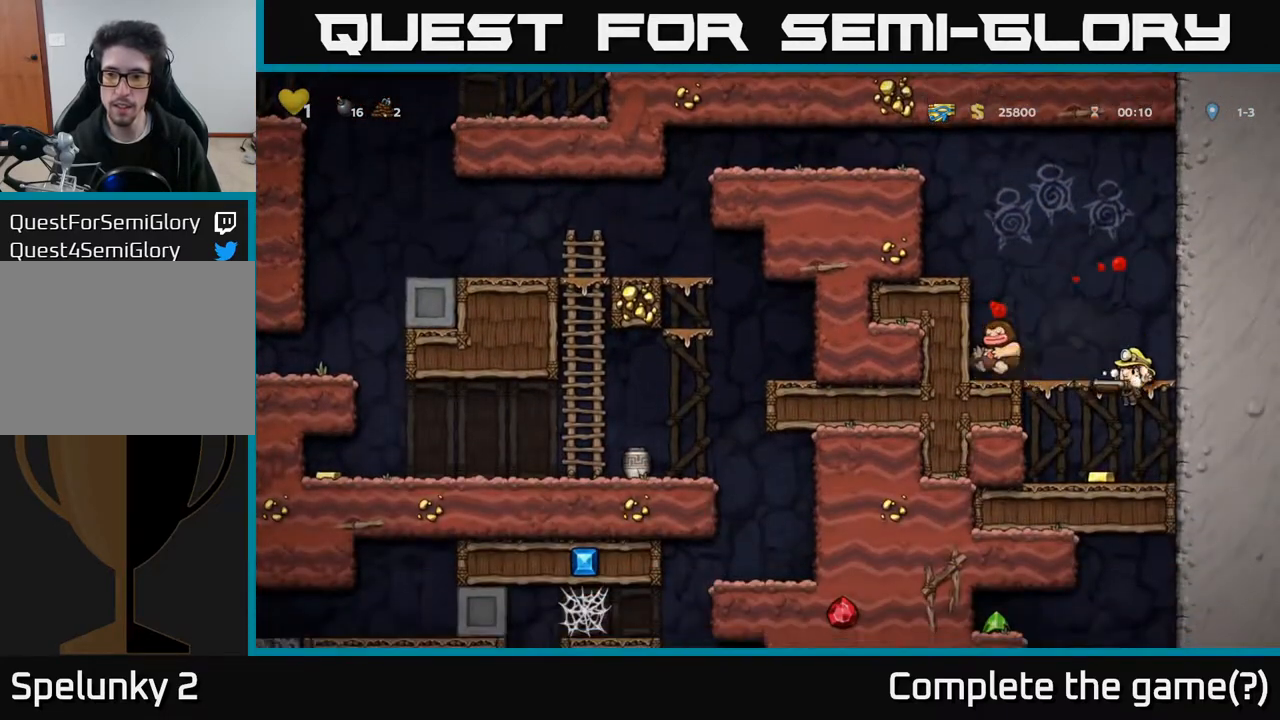
{"buttons": ["DPAD_LEFT"], "left_stick": "center", "right_stick": "center", "events": [[17, "DPAD_DOWN", "up"], [33, "DPAD_LEFT", "down"], [167, "DPAD_LEFT", "up"], [233, "A", "down"], [250, "DPAD_LEFT", "down"], [417, "A", "up"]]}
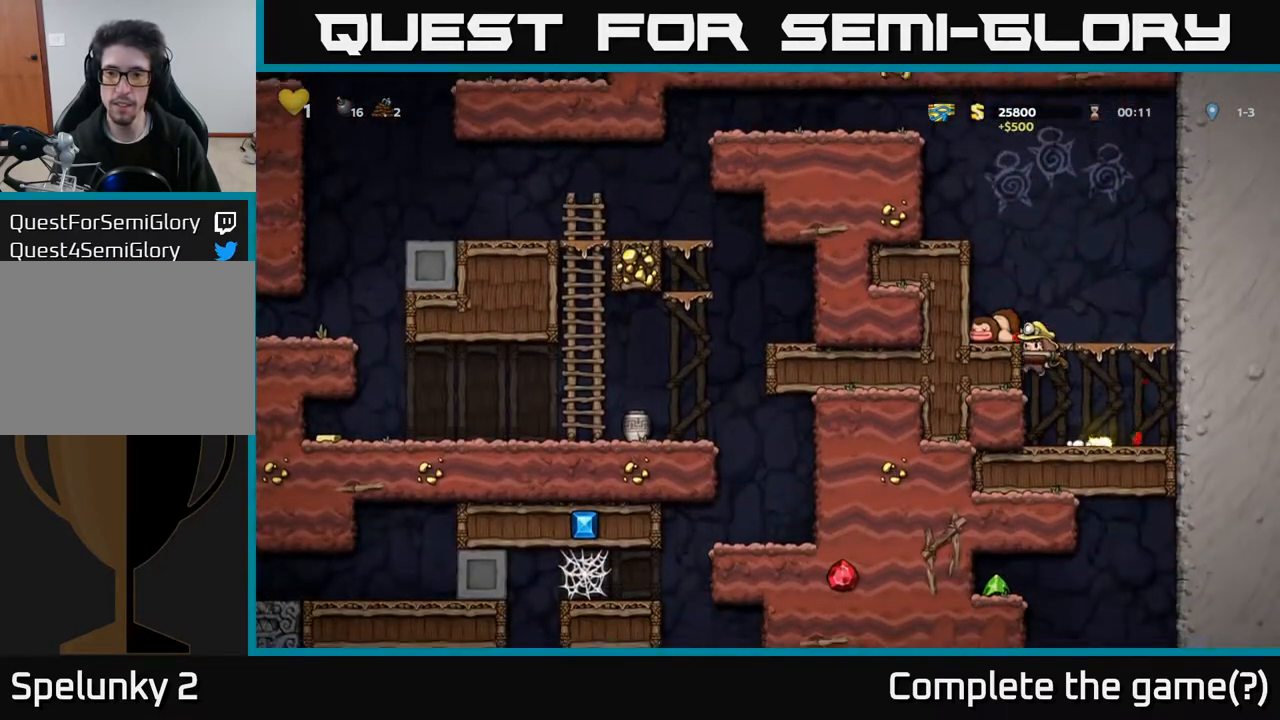
{"buttons": ["A", "DPAD_LEFT"], "left_stick": "center", "right_stick": "center", "events": [[33, "A", "down"], [183, "A", "up"], [383, "A", "down"]]}
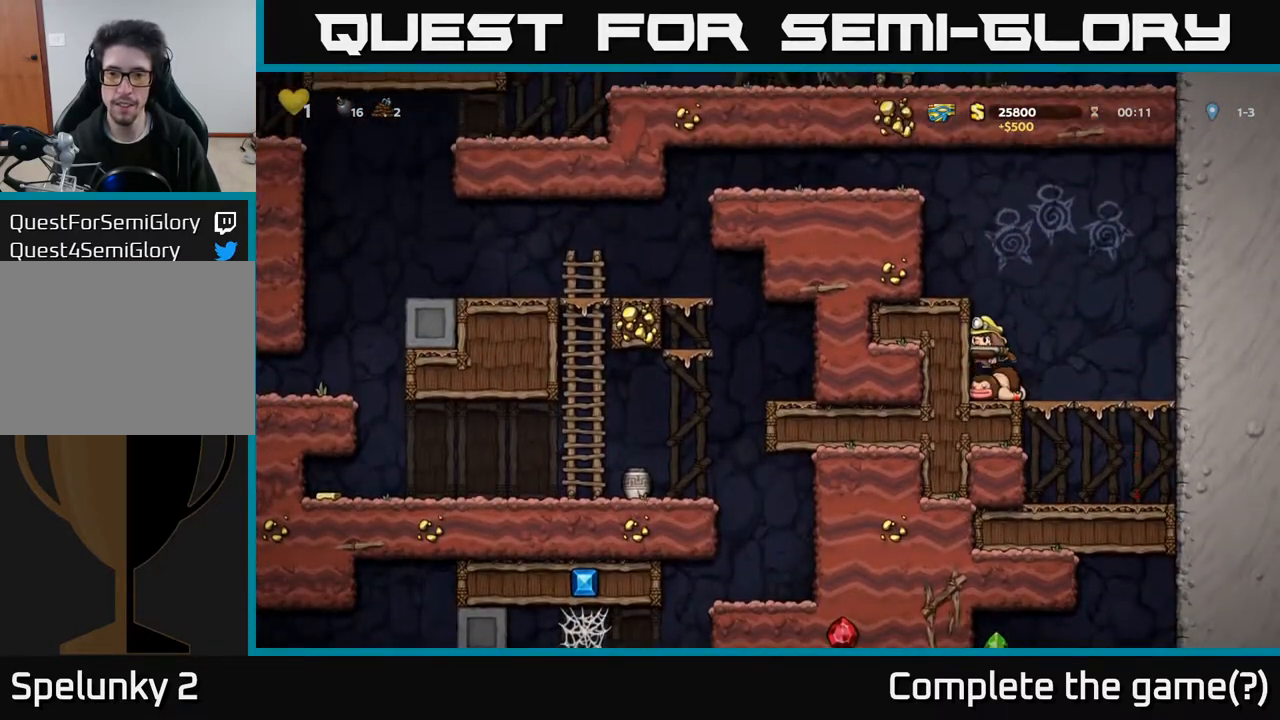
{"buttons": ["DPAD_LEFT"], "left_stick": "center", "right_stick": "center", "events": [[33, "A", "up"], [200, "A", "down"], [350, "A", "up"]]}
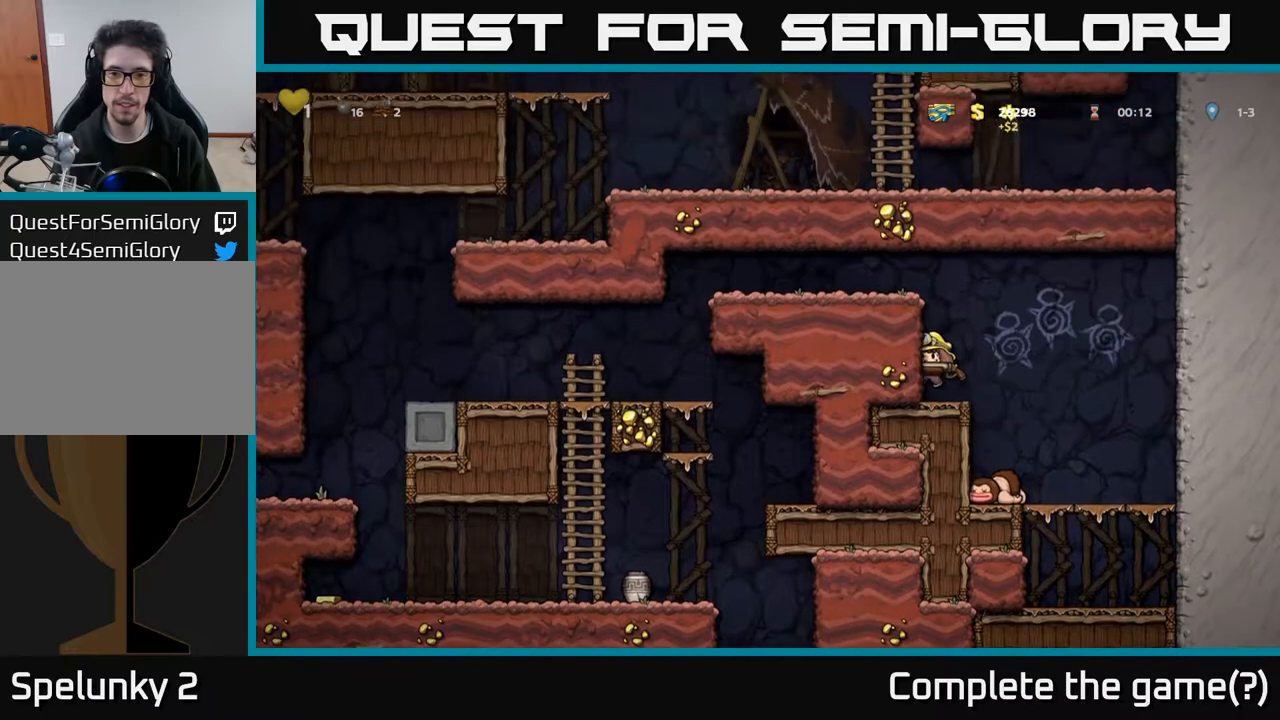
{"buttons": ["A", "DPAD_LEFT"], "left_stick": "center", "right_stick": "center", "events": [[33, "A", "down"], [183, "A", "up"], [350, "A", "down"]]}
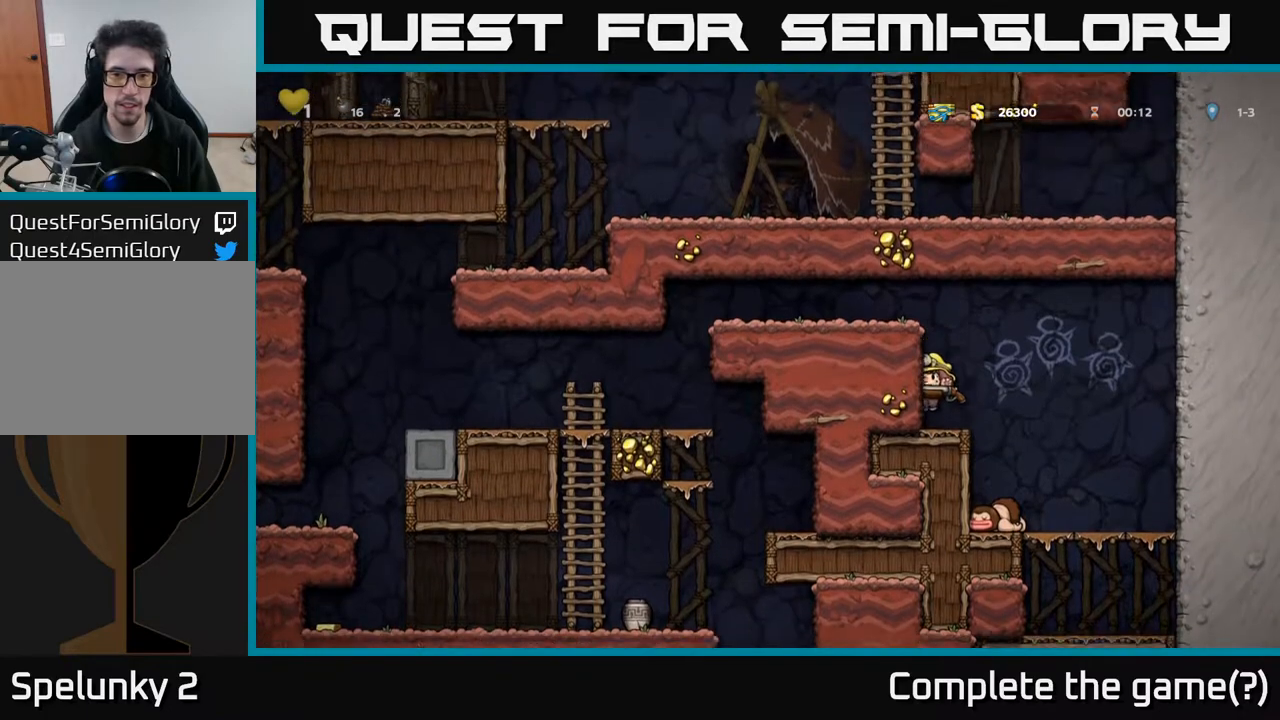
{"buttons": ["A", "DPAD_LEFT"], "left_stick": "center", "right_stick": "center", "events": [[17, "A", "up"], [133, "A", "down"], [300, "A", "up"], [483, "A", "down"]]}
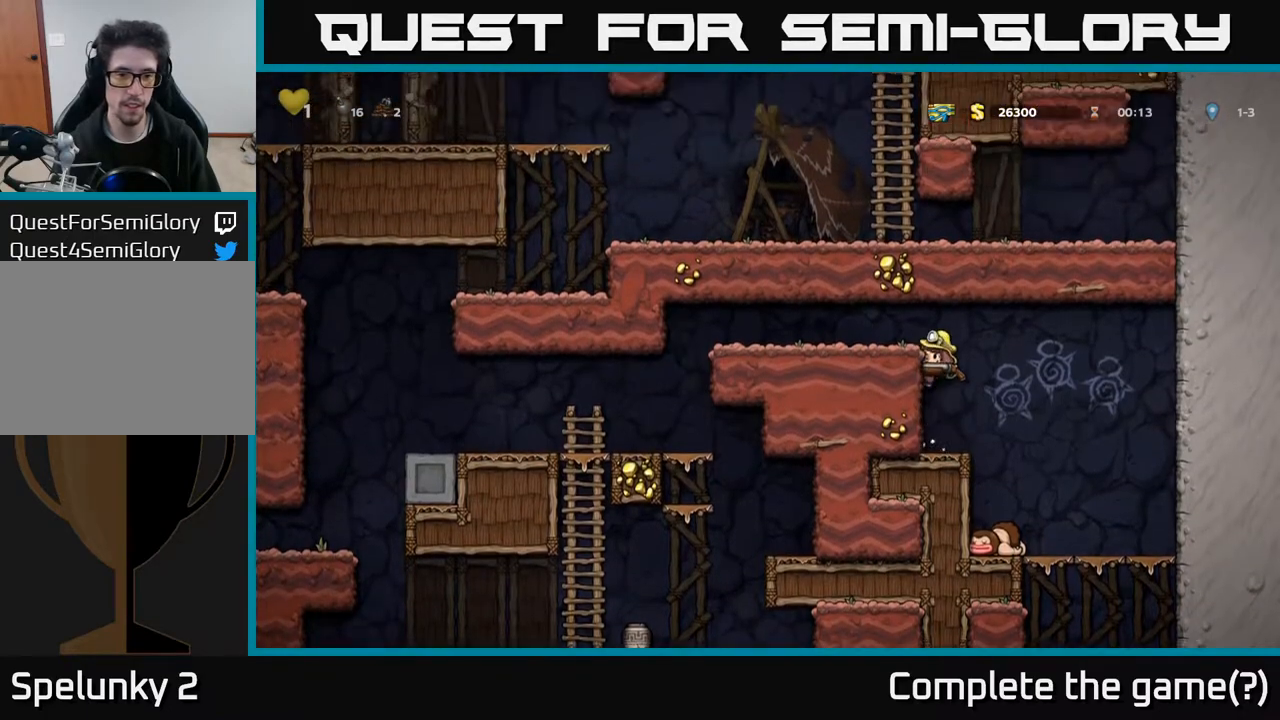
{"buttons": ["DPAD_LEFT"], "left_stick": "center", "right_stick": "center", "events": [[133, "A", "up"]]}
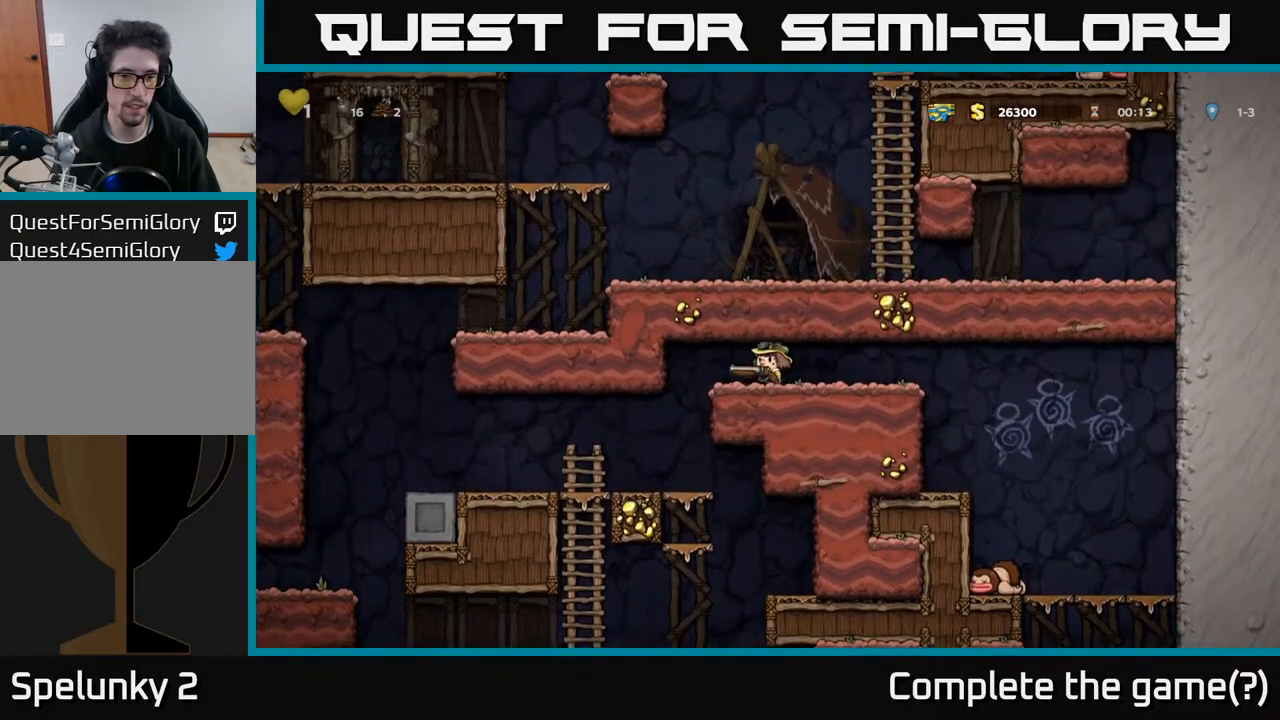
{"buttons": ["DPAD_DOWN"], "left_stick": "center", "right_stick": "center", "events": [[183, "DPAD_LEFT", "up"], [383, "DPAD_DOWN", "down"]]}
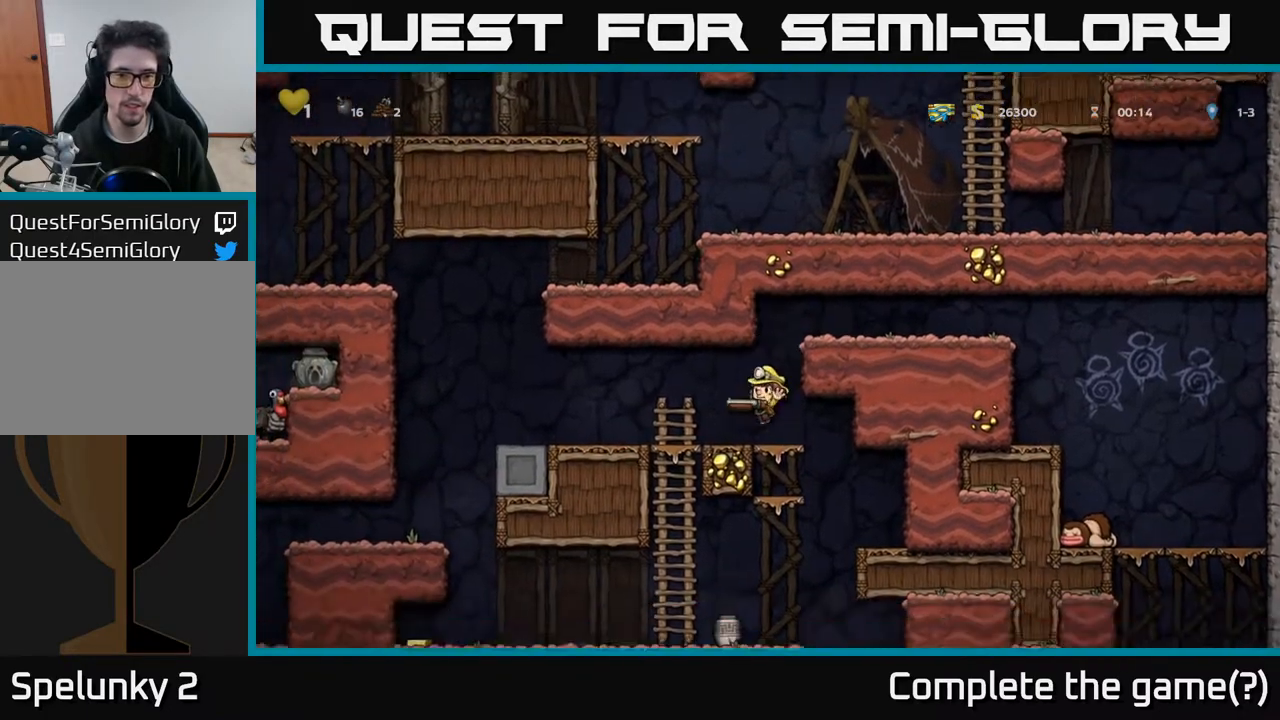
{"buttons": ["A", "DPAD_DOWN"], "left_stick": "center", "right_stick": "center", "events": [[117, "A", "down"], [233, "A", "up"], [483, "A", "down"]]}
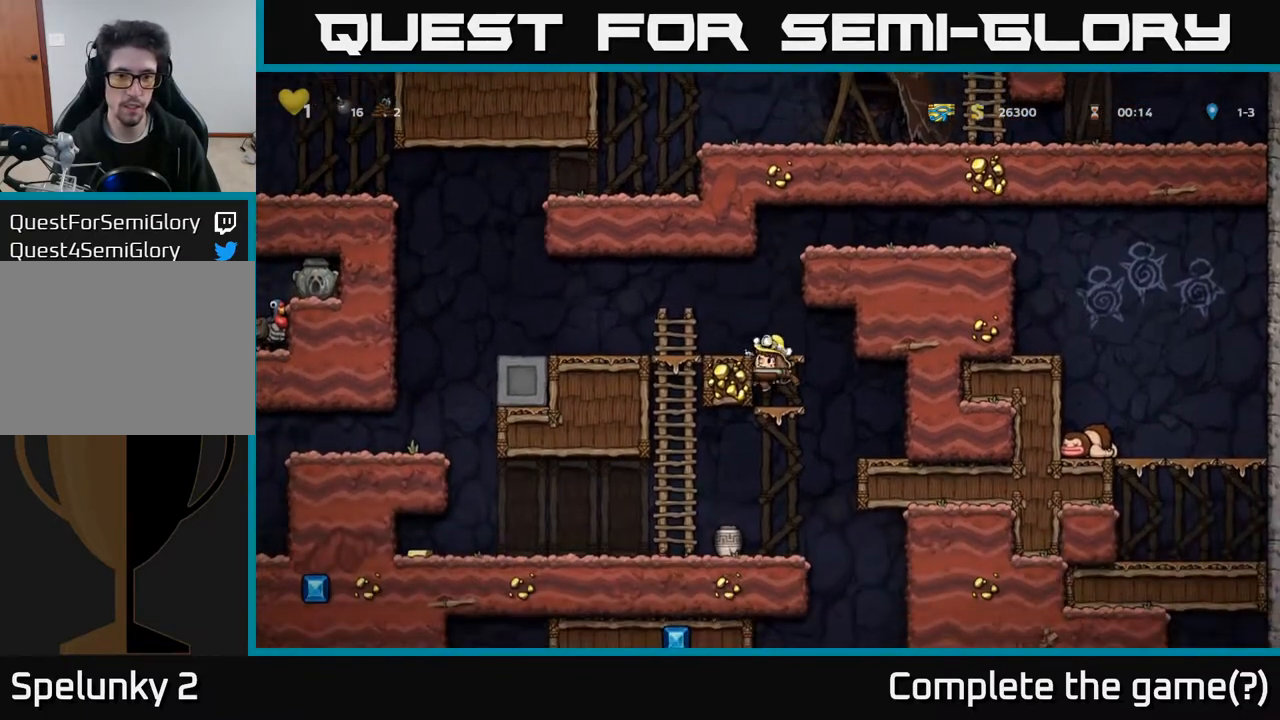
{"buttons": [], "left_stick": "center", "right_stick": "center", "events": [[117, "A", "up"], [283, "DPAD_DOWN", "up"]]}
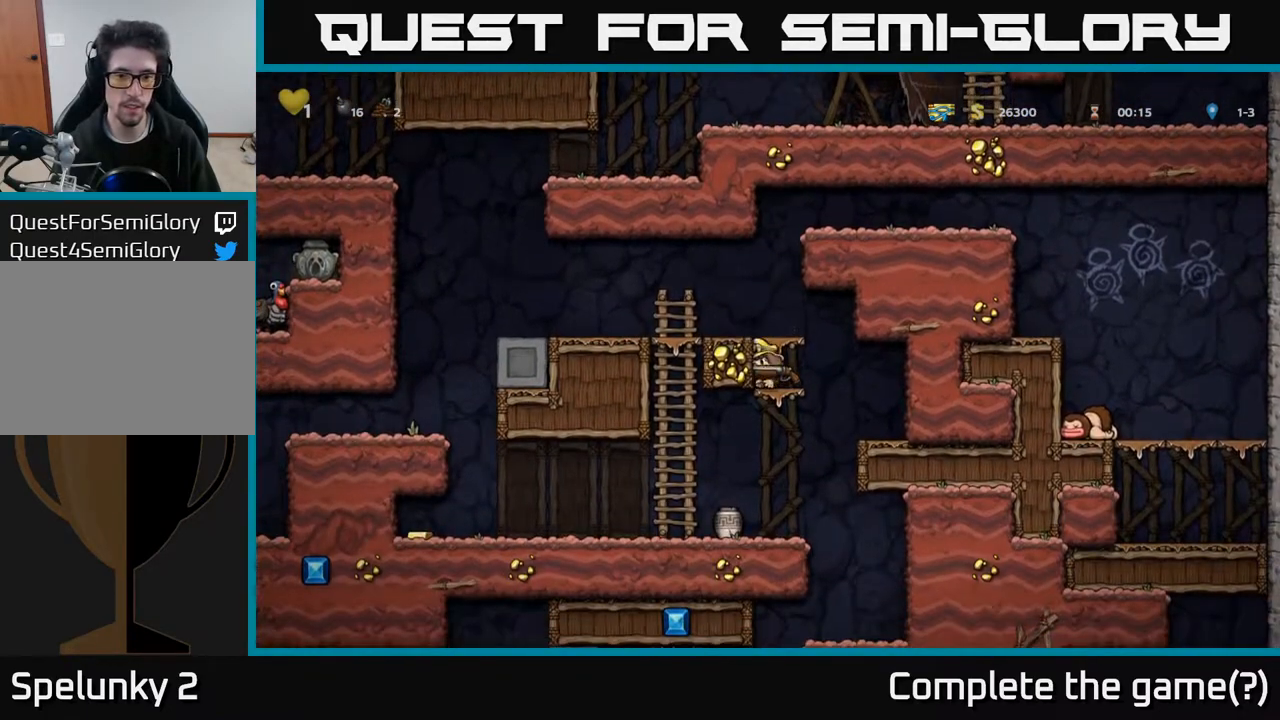
{"buttons": ["DPAD_DOWN", "DPAD_LEFT"], "left_stick": "center", "right_stick": "center", "events": [[83, "DPAD_DOWN", "down"], [150, "A", "down"], [267, "A", "up"], [267, "DPAD_DOWN", "up"], [350, "DPAD_RIGHT", "down"], [433, "DPAD_RIGHT", "up"], [450, "DPAD_DOWN", "down"], [467, "DPAD_LEFT", "down"]]}
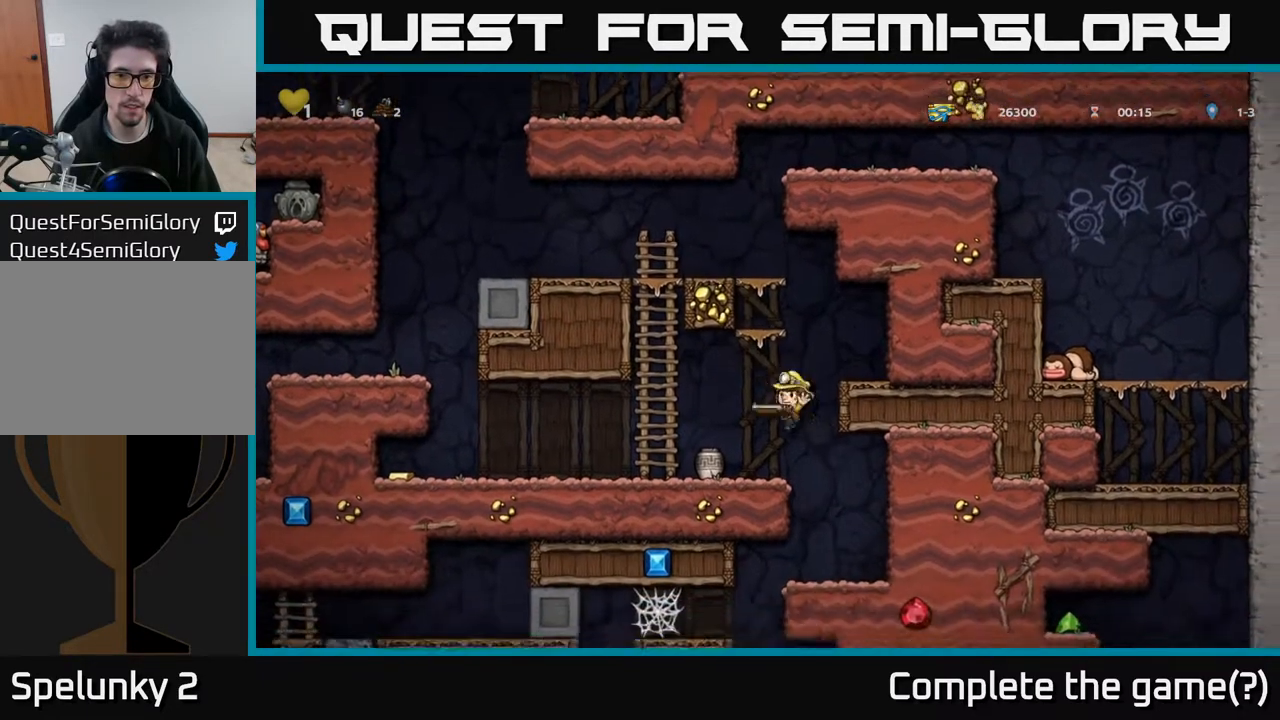
{"buttons": [], "left_stick": "center", "right_stick": "center", "events": [[100, "DPAD_LEFT", "up"], [117, "X", "down"], [167, "DPAD_LEFT", "down"], [183, "DPAD_DOWN", "up"], [233, "X", "up"], [317, "A", "down"], [433, "DPAD_LEFT", "up"], [450, "A", "up"]]}
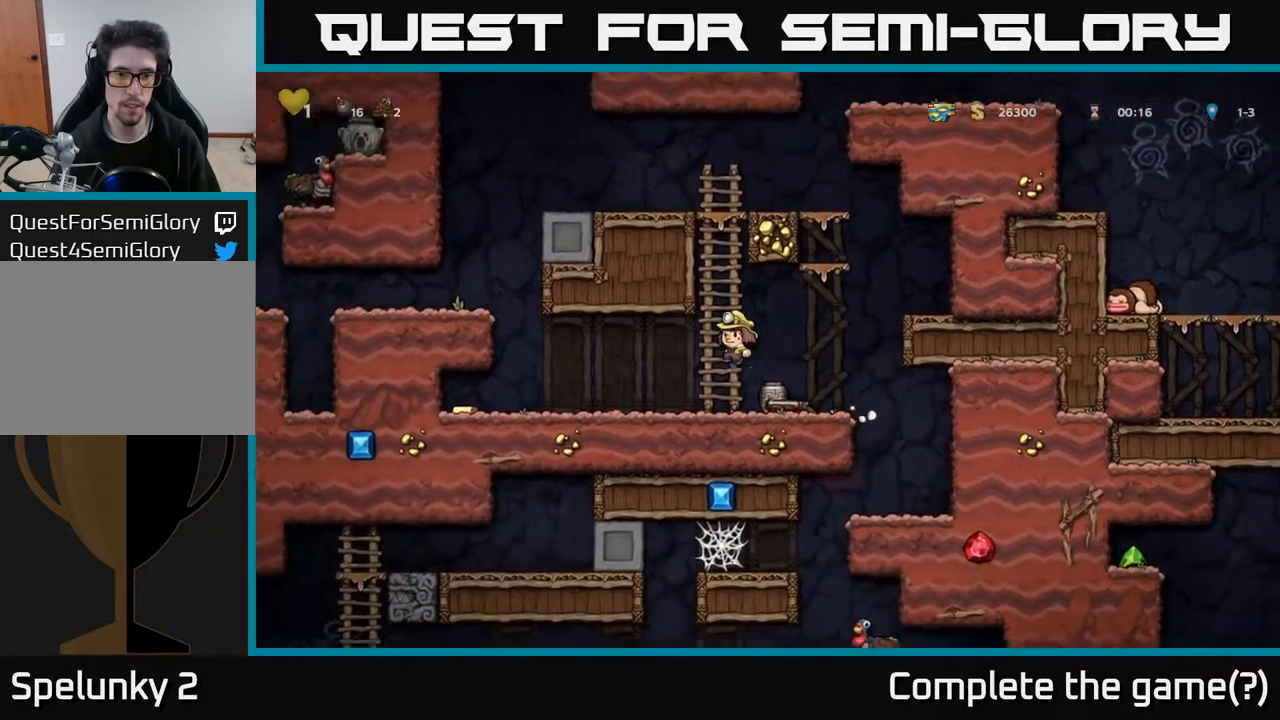
{"buttons": ["DPAD_DOWN"], "left_stick": "center", "right_stick": "center", "events": [[283, "DPAD_RIGHT", "down"], [450, "DPAD_DOWN", "down"], [467, "DPAD_RIGHT", "up"]]}
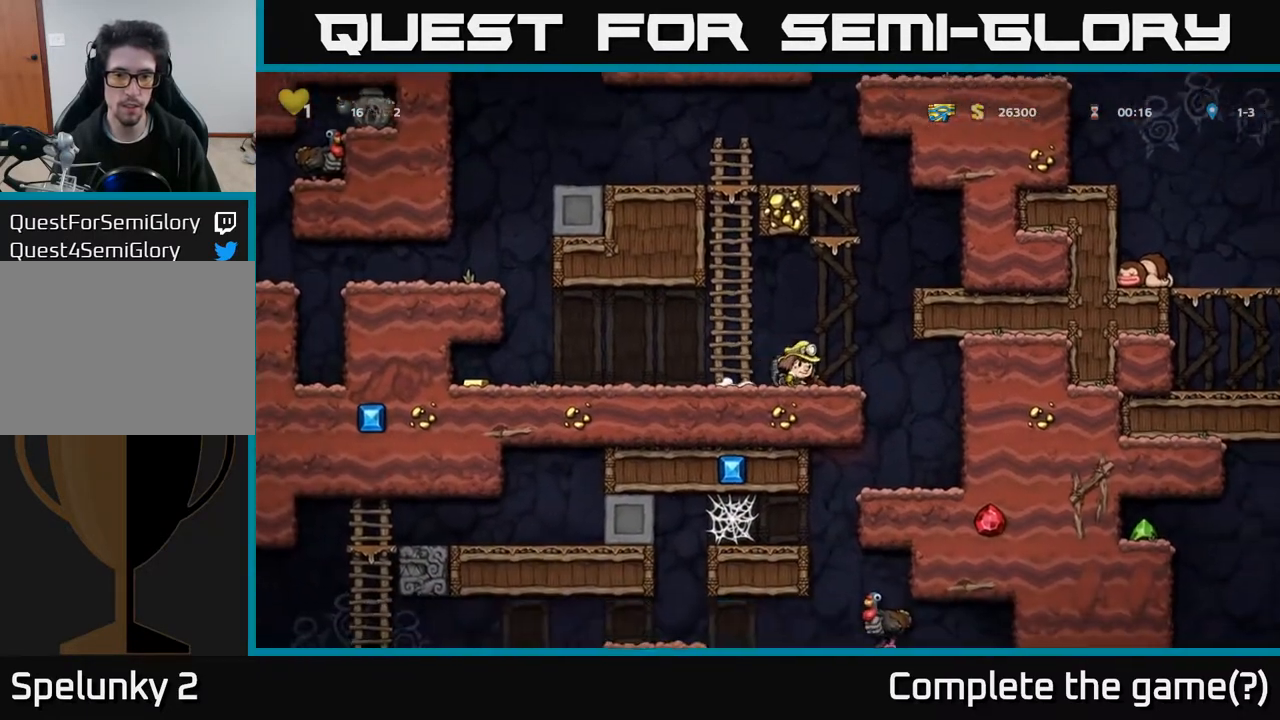
{"buttons": ["A"], "left_stick": "center", "right_stick": "center", "events": [[17, "X", "down"], [100, "DPAD_DOWN", "up"], [100, "DPAD_RIGHT", "down"], [117, "X", "up"], [217, "DPAD_RIGHT", "up"], [233, "DPAD_LEFT", "down"], [300, "X", "down"], [400, "DPAD_LEFT", "up"], [400, "X", "up"], [433, "A", "down"]]}
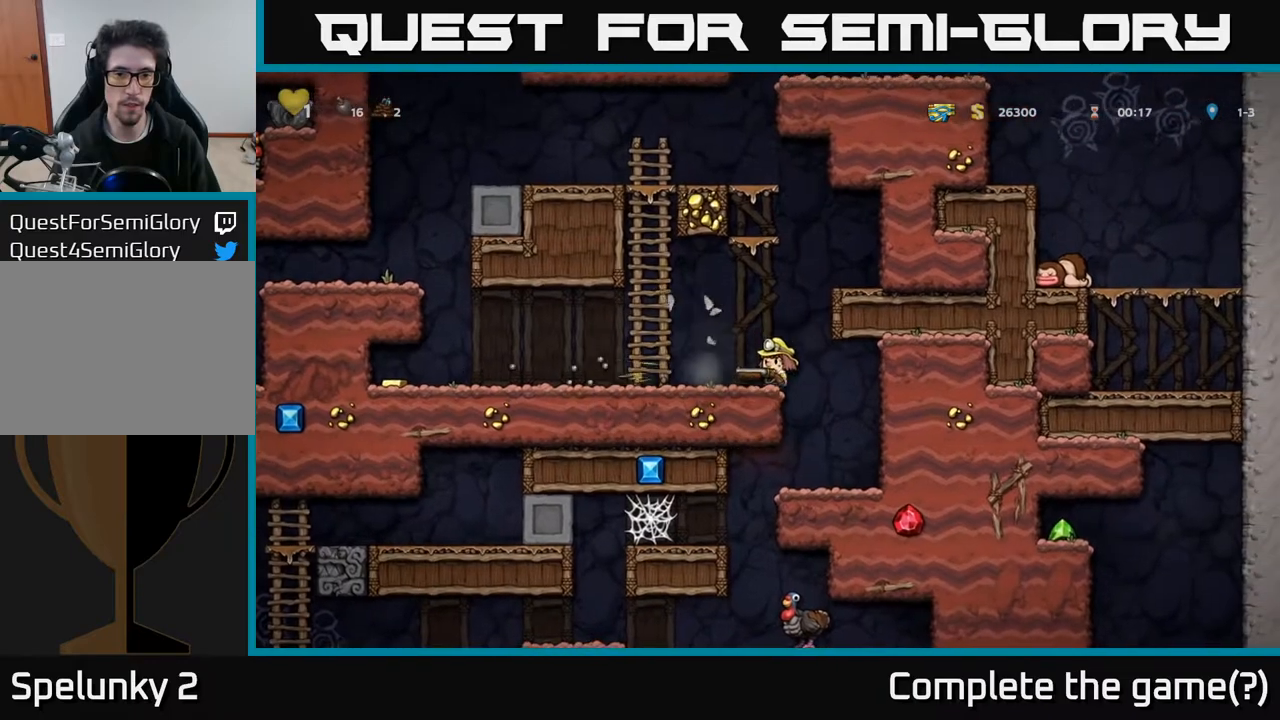
{"buttons": ["DPAD_LEFT"], "left_stick": "center", "right_stick": "center", "events": [[117, "DPAD_LEFT", "down"], [183, "A", "up"]]}
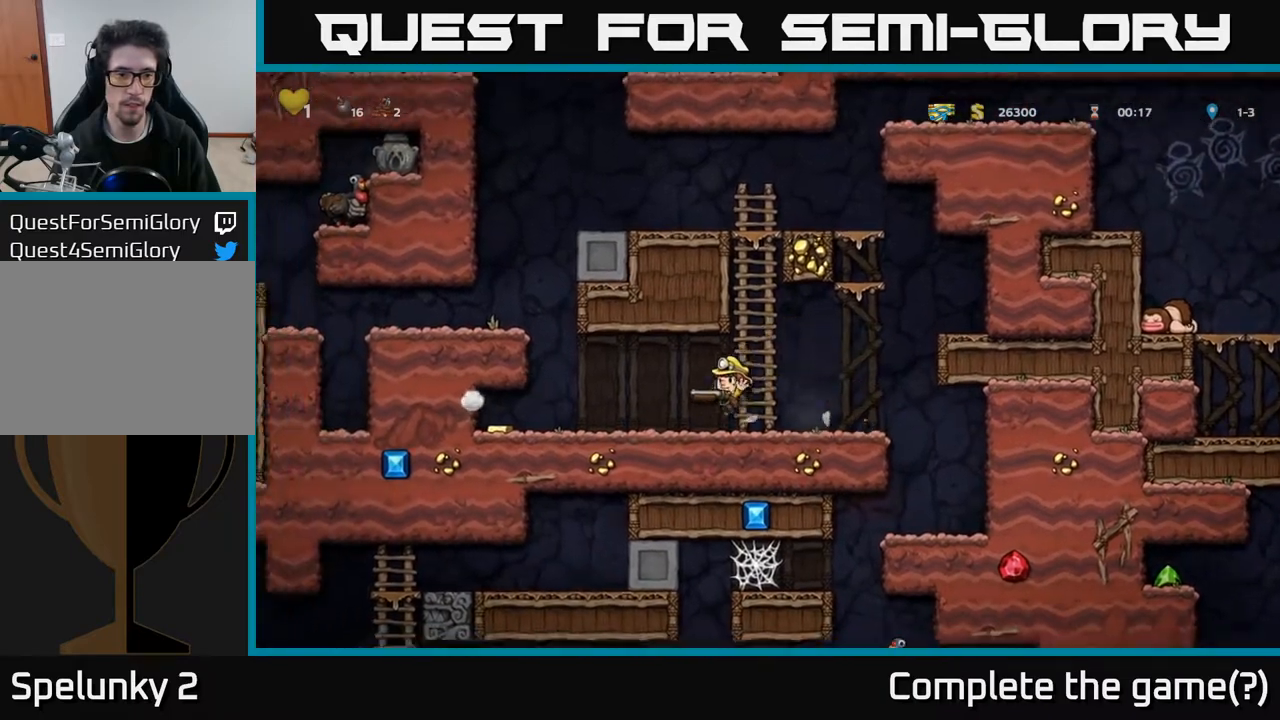
{"buttons": ["DPAD_LEFT"], "left_stick": "center", "right_stick": "center", "events": []}
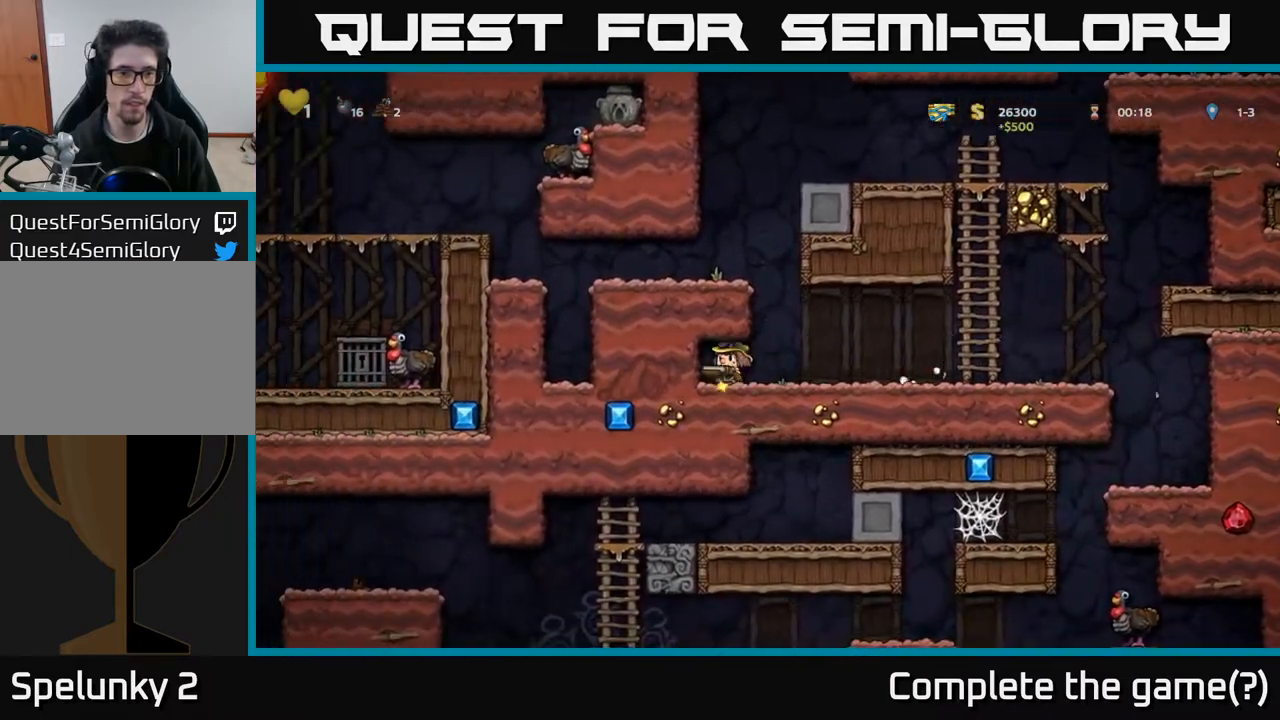
{"buttons": ["DPAD_LEFT"], "left_stick": "center", "right_stick": "center", "events": [[17, "DPAD_LEFT", "up"], [50, "DPAD_DOWN", "down"], [50, "DPAD_RIGHT", "down"], [67, "DPAD_DOWN", "up"], [283, "A", "down"], [283, "DPAD_RIGHT", "up"], [317, "DPAD_LEFT", "down"], [467, "A", "up"]]}
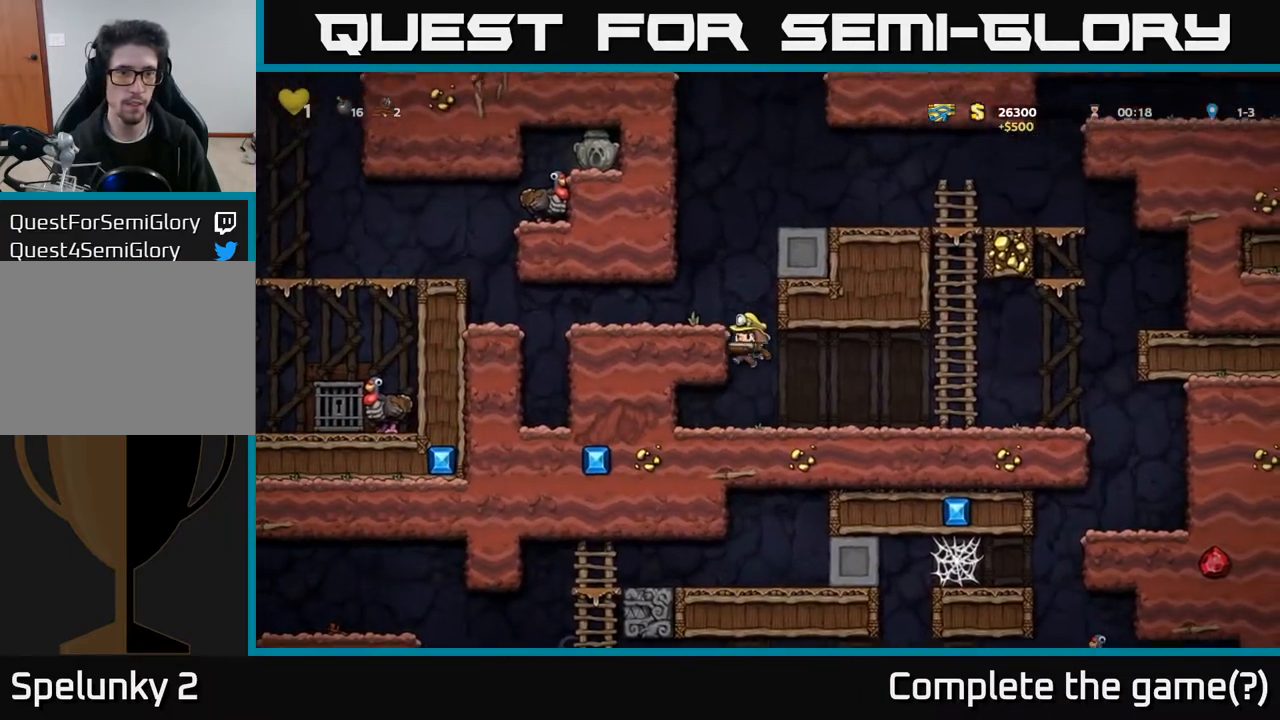
{"buttons": ["DPAD_LEFT"], "left_stick": "center", "right_stick": "center", "events": [[167, "A", "down"], [283, "A", "up"]]}
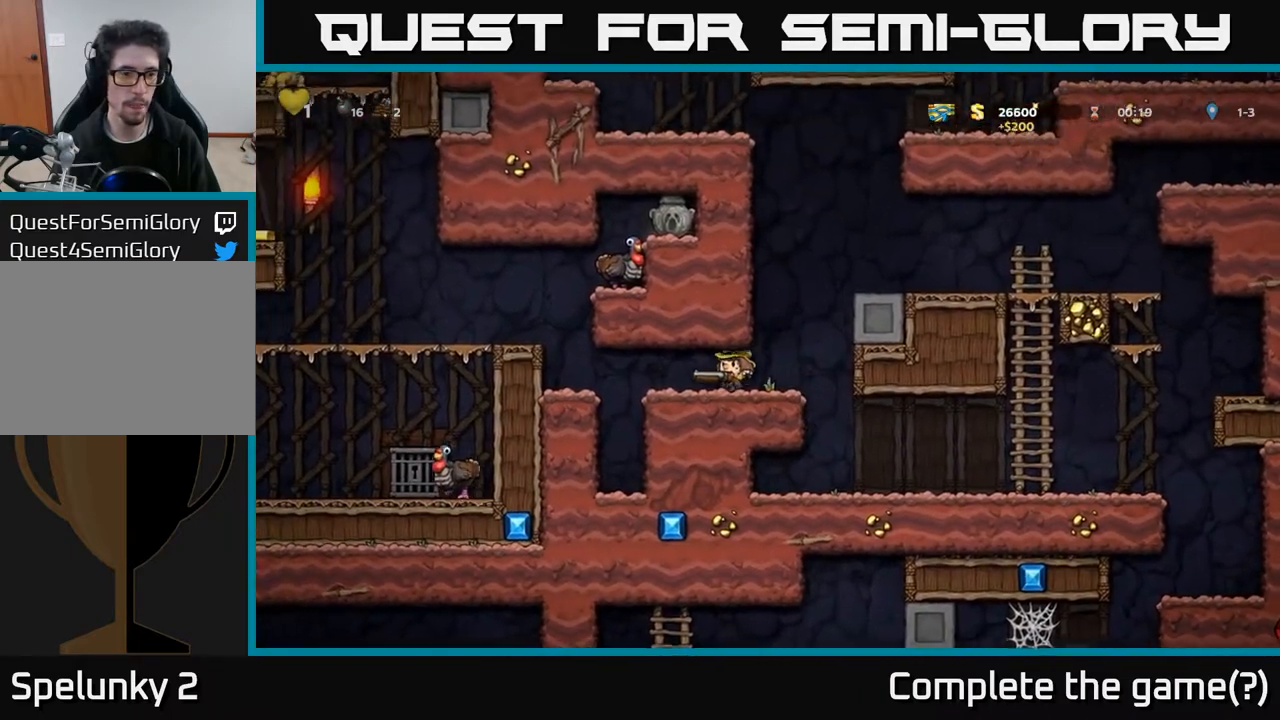
{"buttons": ["X", "DPAD_DOWN"], "left_stick": "center", "right_stick": "center", "events": [[350, "DPAD_DOWN", "down"], [350, "DPAD_LEFT", "up"], [483, "X", "down"]]}
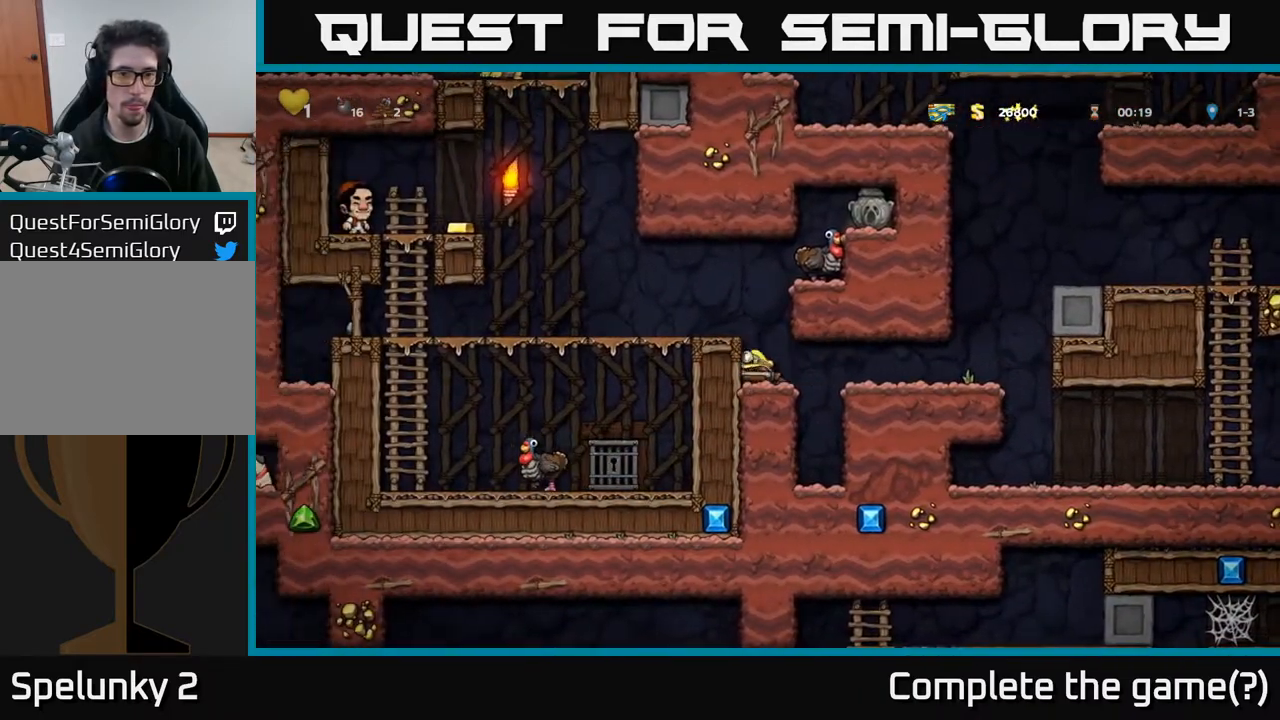
{"buttons": [], "left_stick": "center", "right_stick": "center", "events": [[100, "X", "up"], [133, "DPAD_DOWN", "up"], [150, "A", "down"], [183, "DPAD_LEFT", "down"], [267, "A", "up"], [333, "DPAD_LEFT", "up"]]}
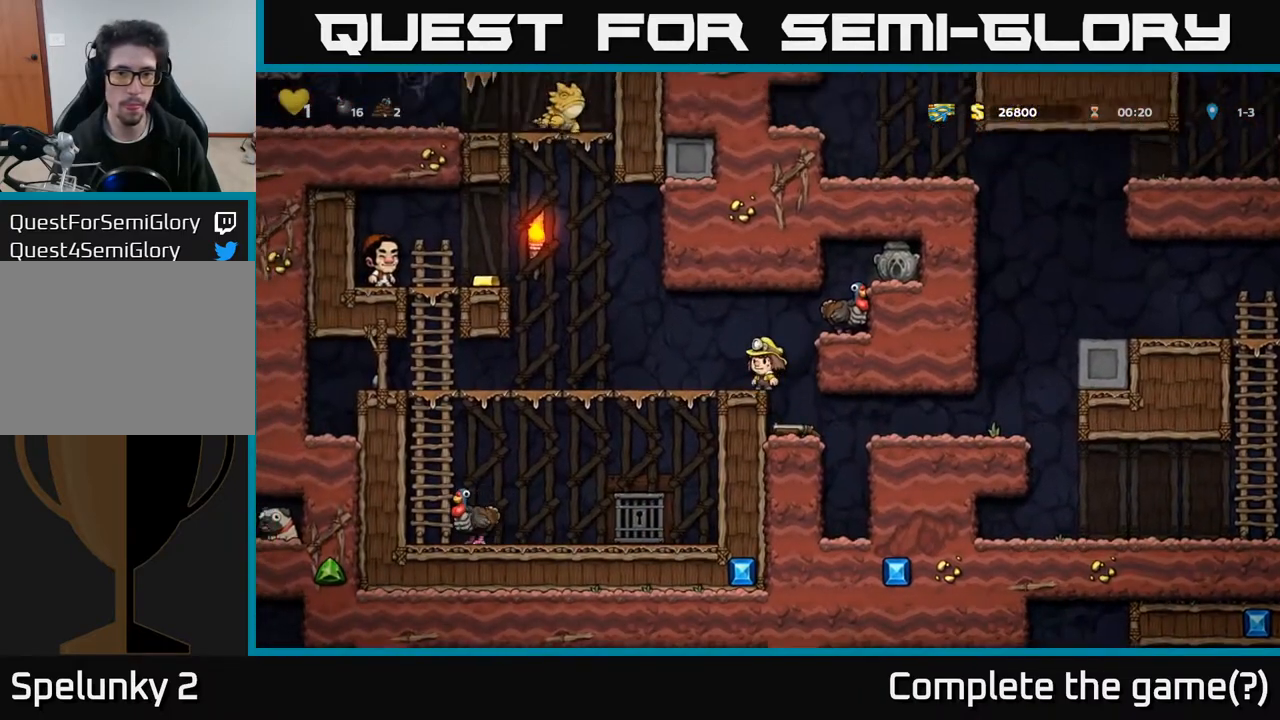
{"buttons": [], "left_stick": "center", "right_stick": "center", "events": [[133, "A", "down"], [133, "DPAD_RIGHT", "down"], [317, "A", "up"], [333, "DPAD_RIGHT", "up"]]}
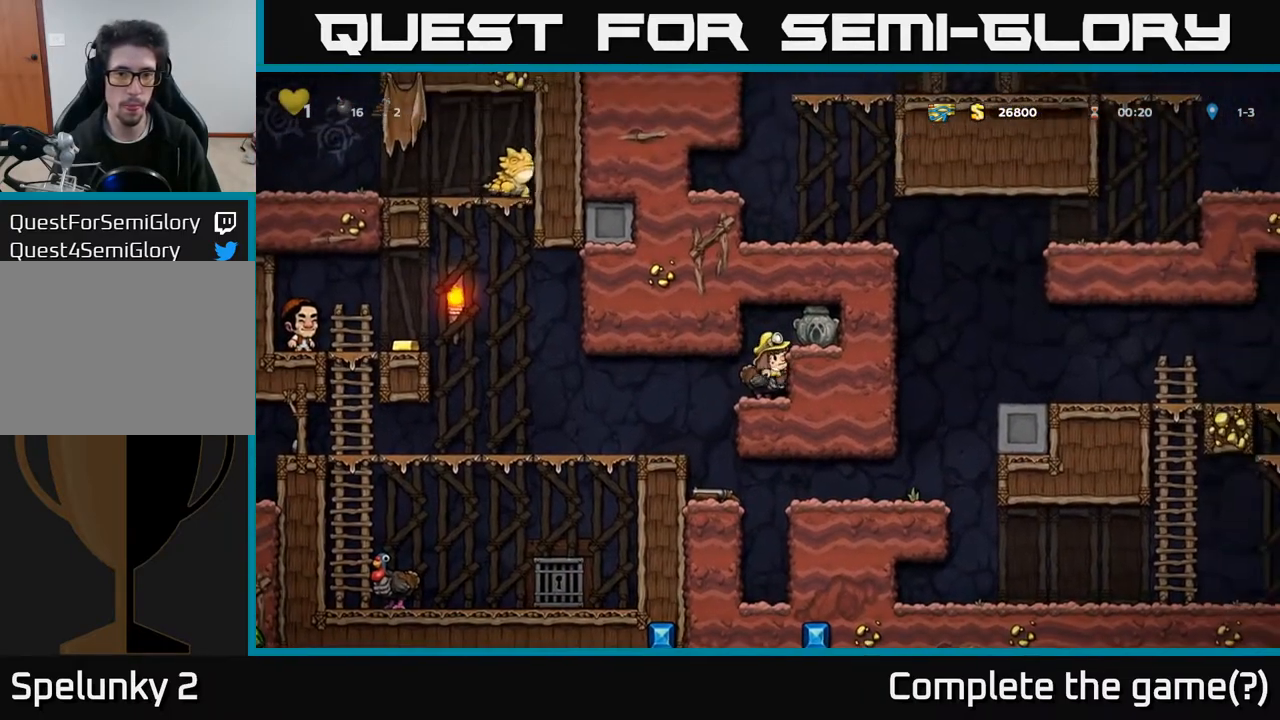
{"buttons": [], "left_stick": "center", "right_stick": "center", "events": [[117, "A", "down"], [183, "A", "up"], [300, "DPAD_LEFT", "down"], [333, "DPAD_LEFT", "up"]]}
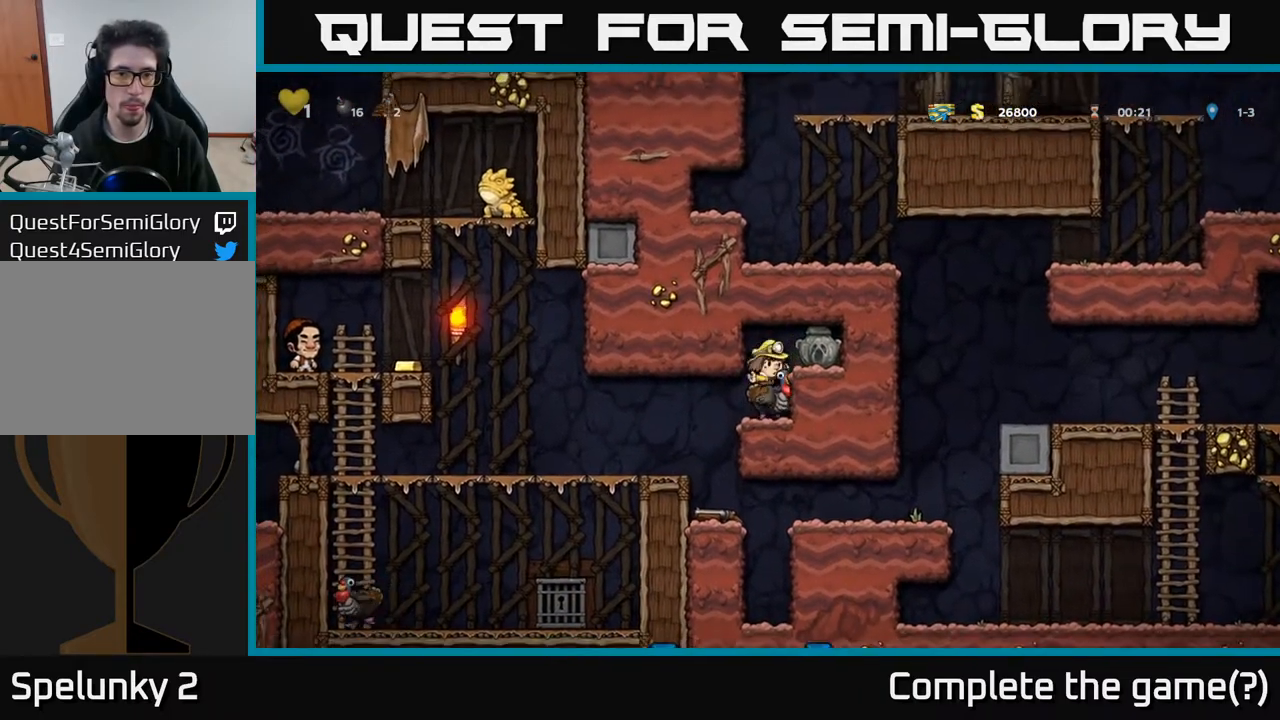
{"buttons": [], "left_stick": "center", "right_stick": "center", "events": []}